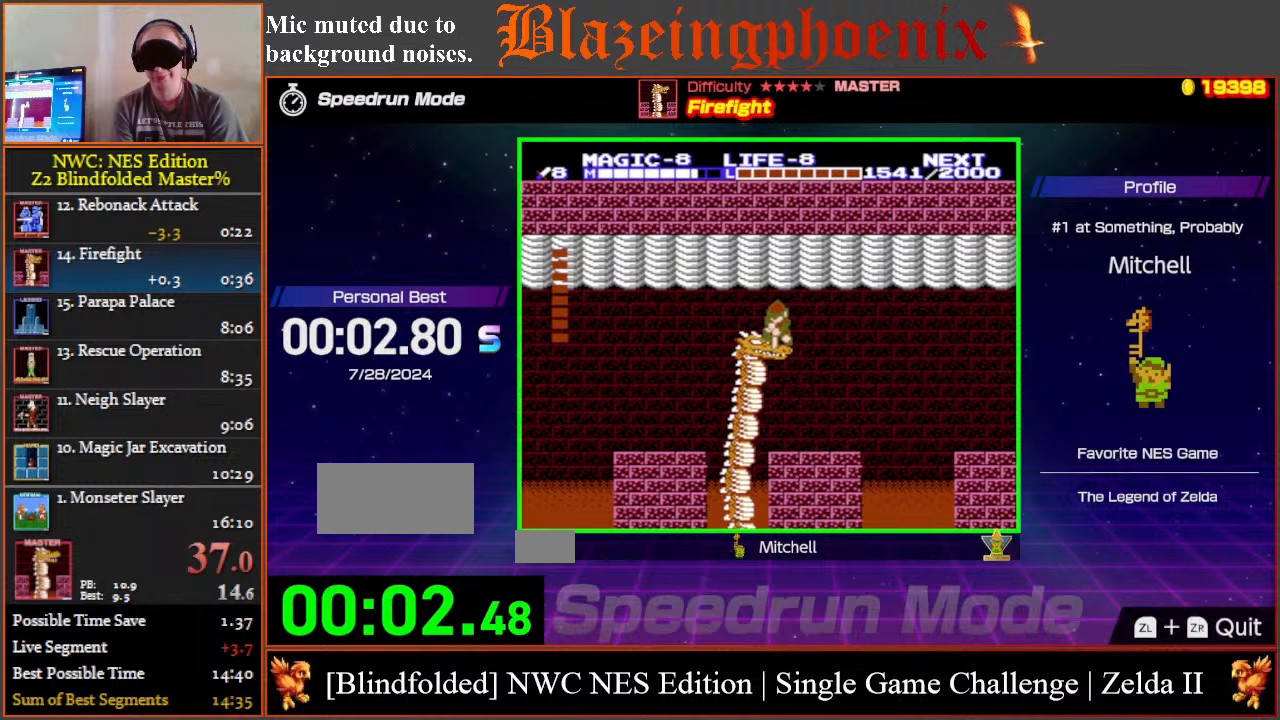
Gameplay with a controller (Nintendo layout); each line is a JSON object with the inputs held at the frame after it. "events" lists button and stick changes between this image and that frame as [ms after this image, input, new state], when the widget could be followed in between. Not read: L3 R3.
{"buttons": ["DPAD_DOWN"], "events": [[67, "DPAD_LEFT", "down"], [83, "DPAD_DOWN", "up"], [83, "DPAD_LEFT", "up"], [133, "DPAD_DOWN", "down"], [250, "DPAD_DOWN", "up"], [317, "DPAD_DOWN", "down"], [417, "DPAD_DOWN", "up"], [500, "DPAD_DOWN", "down"]]}
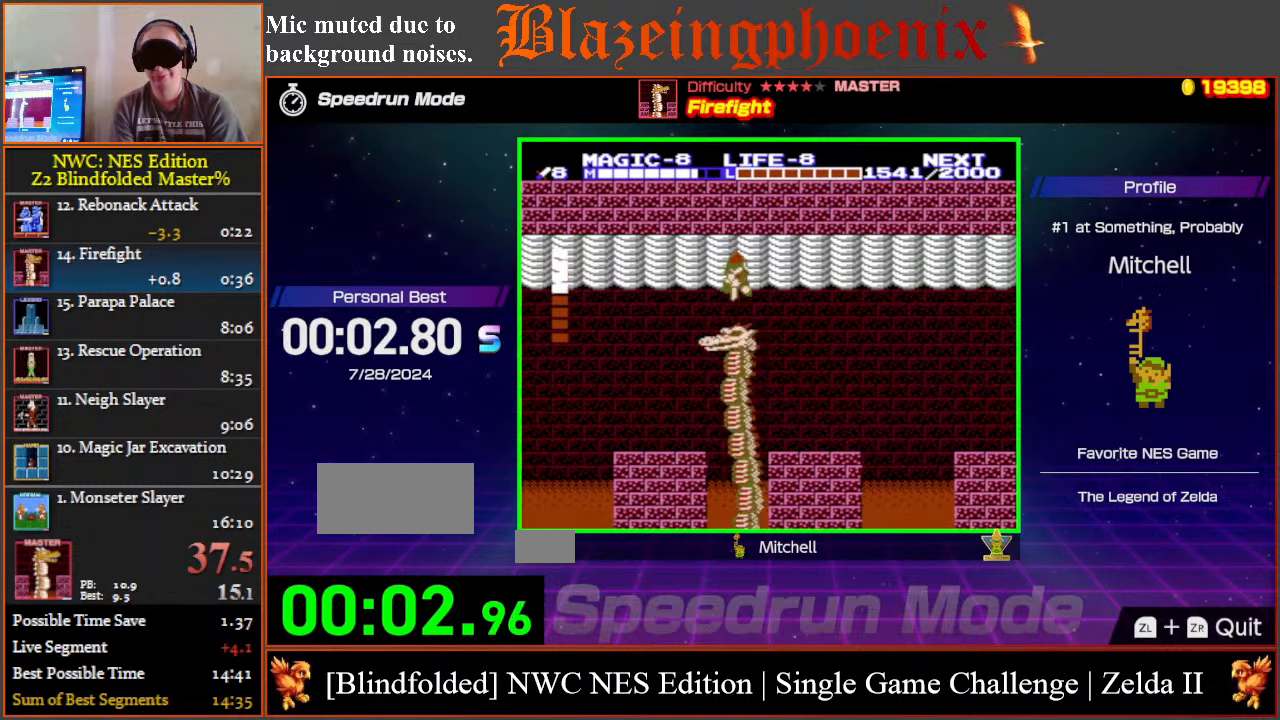
{"buttons": [], "events": [[100, "DPAD_DOWN", "up"], [167, "DPAD_DOWN", "down"], [250, "DPAD_DOWN", "up"], [350, "DPAD_DOWN", "down"], [433, "DPAD_DOWN", "up"]]}
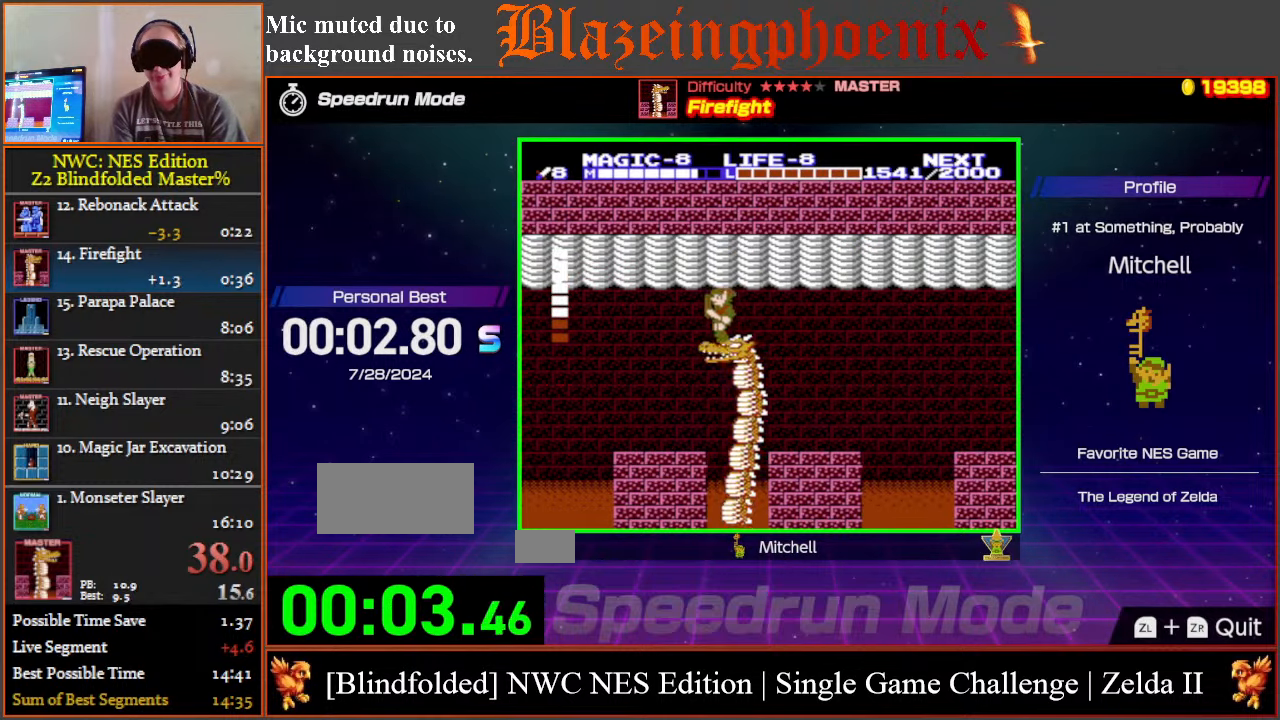
{"buttons": [], "events": [[17, "DPAD_DOWN", "down"], [117, "DPAD_DOWN", "up"], [217, "DPAD_DOWN", "down"], [283, "DPAD_DOWN", "up"], [383, "DPAD_DOWN", "down"], [500, "DPAD_DOWN", "up"]]}
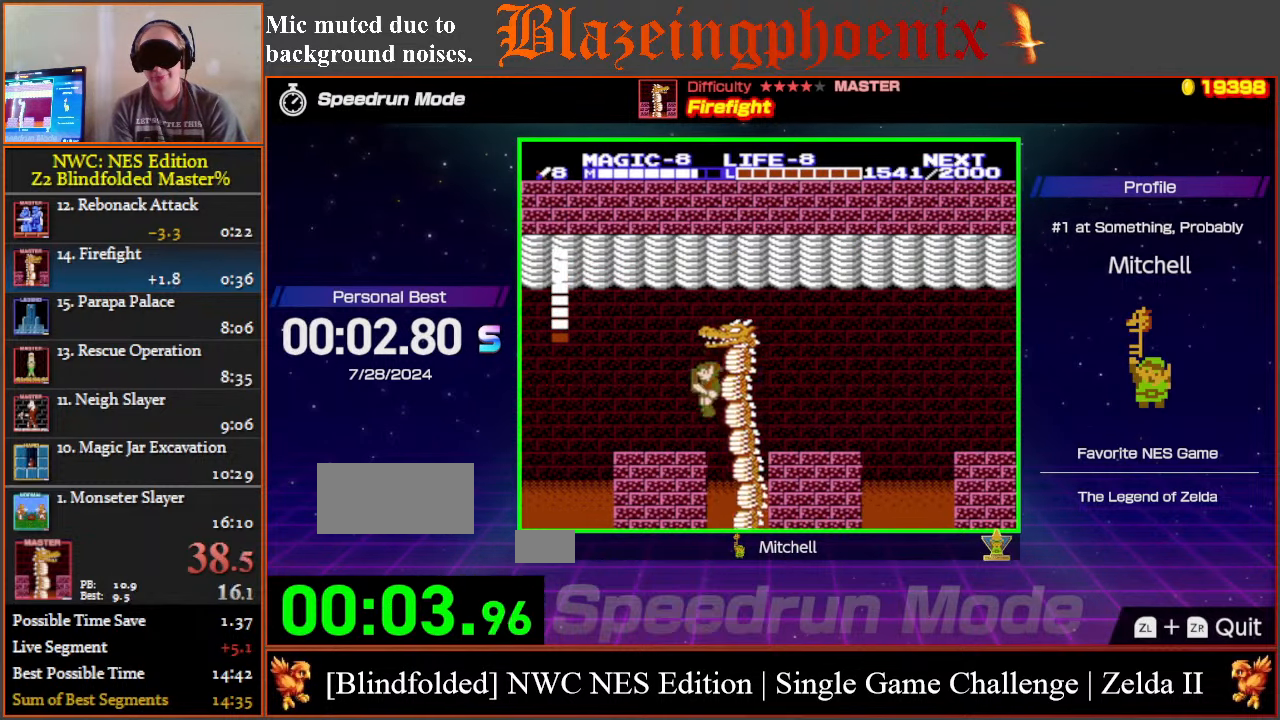
{"buttons": [], "events": [[50, "DPAD_DOWN", "down"], [167, "DPAD_DOWN", "up"], [233, "DPAD_DOWN", "down"], [350, "DPAD_DOWN", "up"]]}
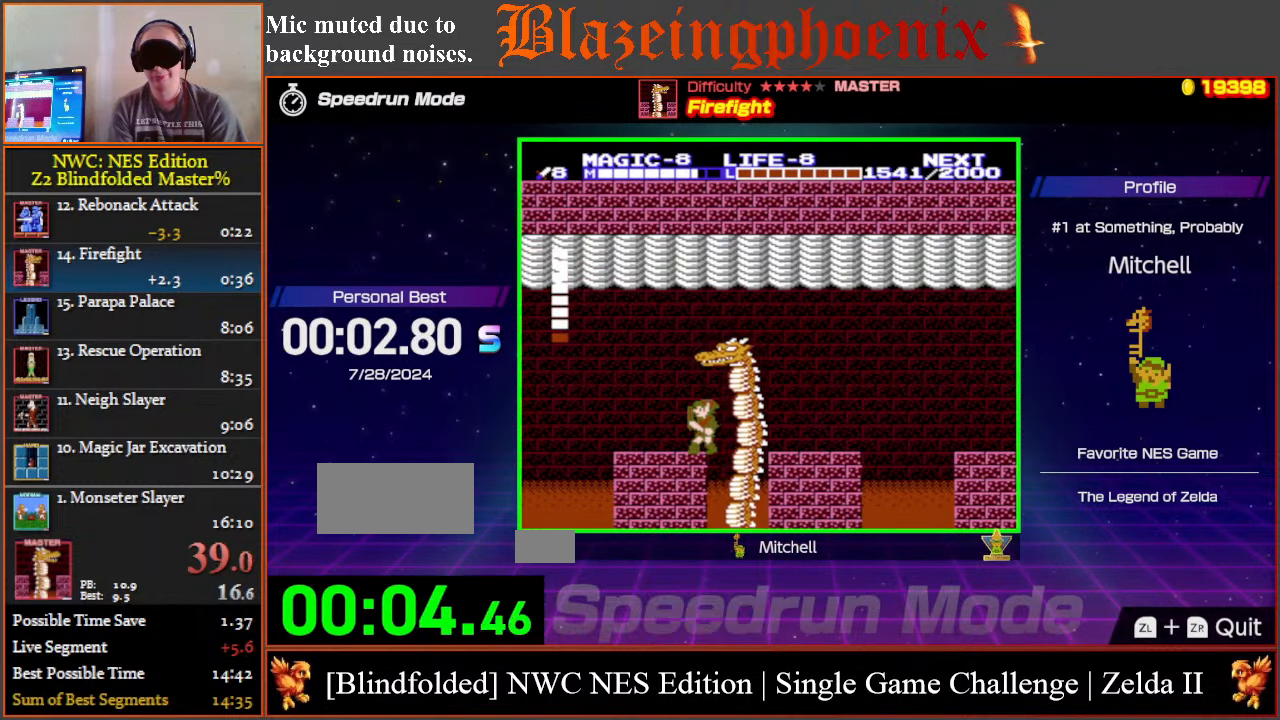
{"buttons": ["A"], "events": [[67, "A", "down"], [67, "DPAD_RIGHT", "down"], [217, "DPAD_RIGHT", "up"], [283, "DPAD_DOWN", "down"], [450, "DPAD_DOWN", "up"]]}
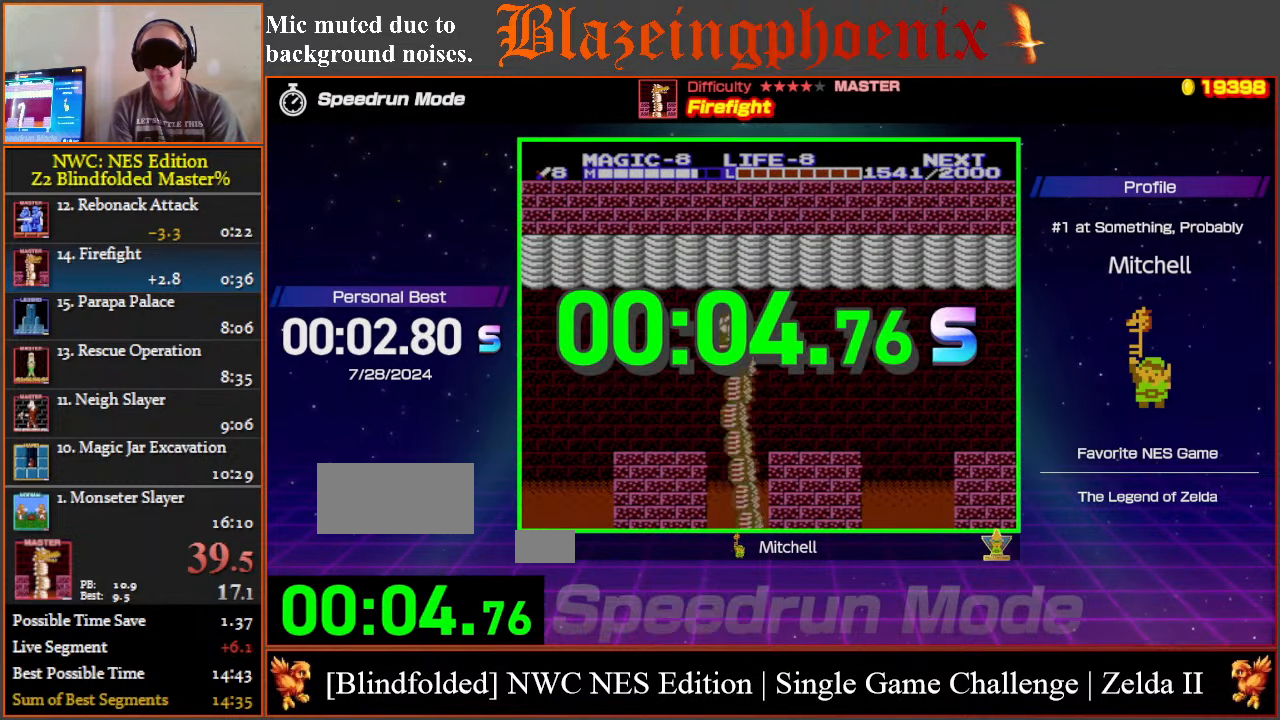
{"buttons": [], "events": [[33, "DPAD_DOWN", "down"], [33, "DPAD_RIGHT", "down"], [83, "DPAD_RIGHT", "up"], [117, "DPAD_DOWN", "up"], [250, "A", "up"], [417, "B", "down"], [500, "B", "up"]]}